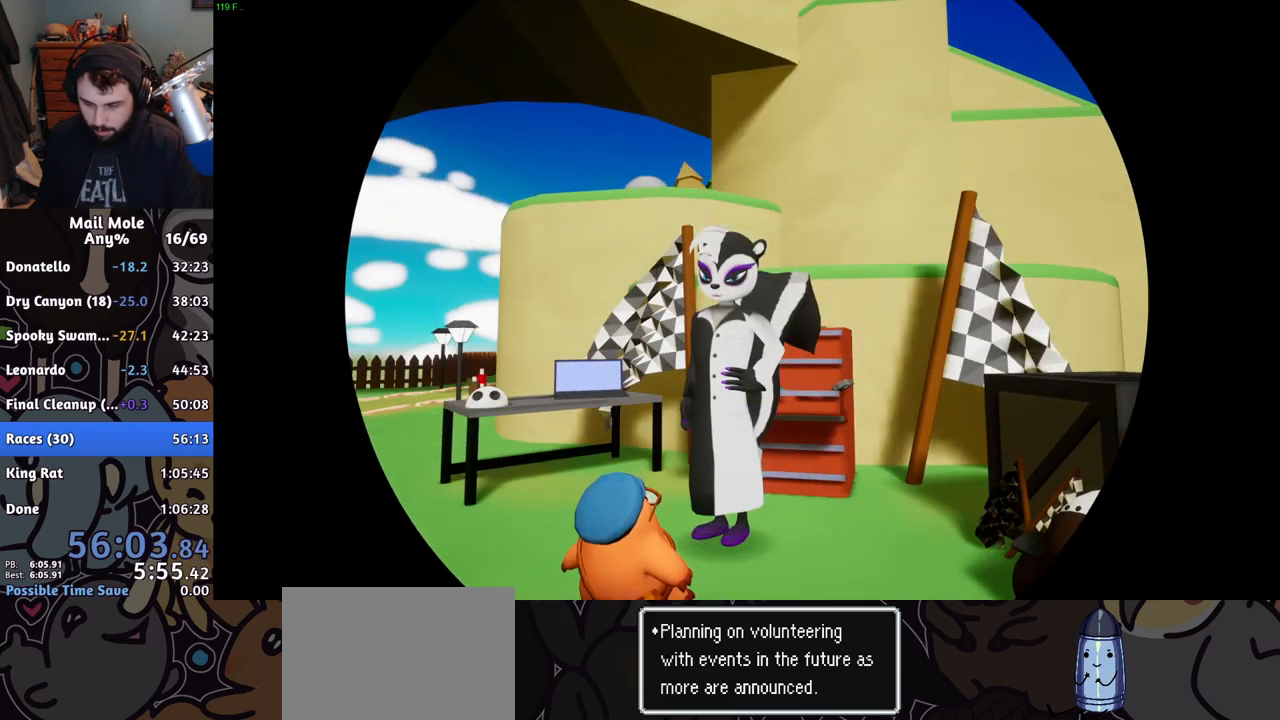
Gameplay with a controller (PlayStation layout); each line is a JSON object with the inputs held at the frame after it. "events" lists button and stick changes between this image and that frame as [ms after this image, input, new state], when the widget could be followed in between.
{"buttons": [], "left_stick": "center", "right_stick": "center", "events": [[16, "CROSS", "down"], [50, "CROSS", "up"], [283, "CROSS", "down"], [317, "CROSS", "up"], [383, "CROSS", "down"], [433, "CROSS", "up"]]}
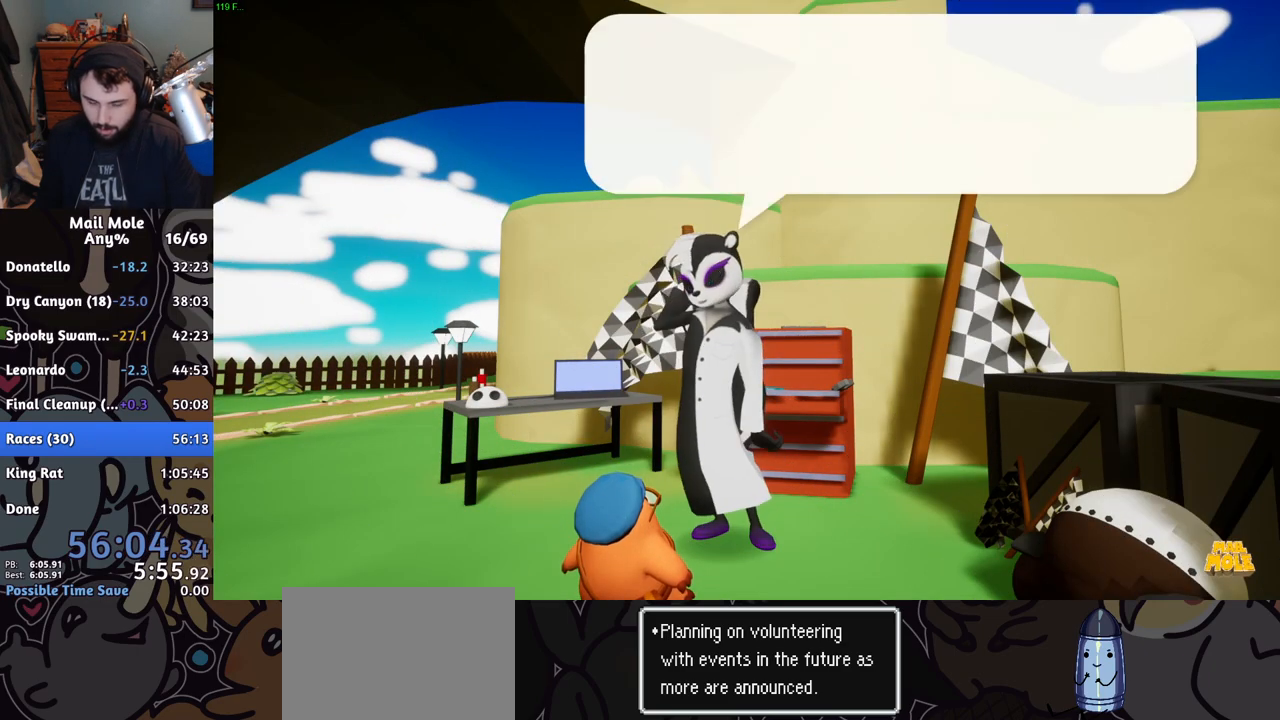
{"buttons": ["CROSS"], "left_stick": "center", "right_stick": "center", "events": [[17, "CROSS", "down"], [50, "CROSS", "up"], [100, "CROSS", "down"], [134, "CROSS", "up"], [200, "CROSS", "down"], [234, "CROSS", "up"], [300, "CROSS", "down"], [334, "CROSS", "up"], [401, "CROSS", "down"], [451, "CROSS", "up"], [501, "CROSS", "down"]]}
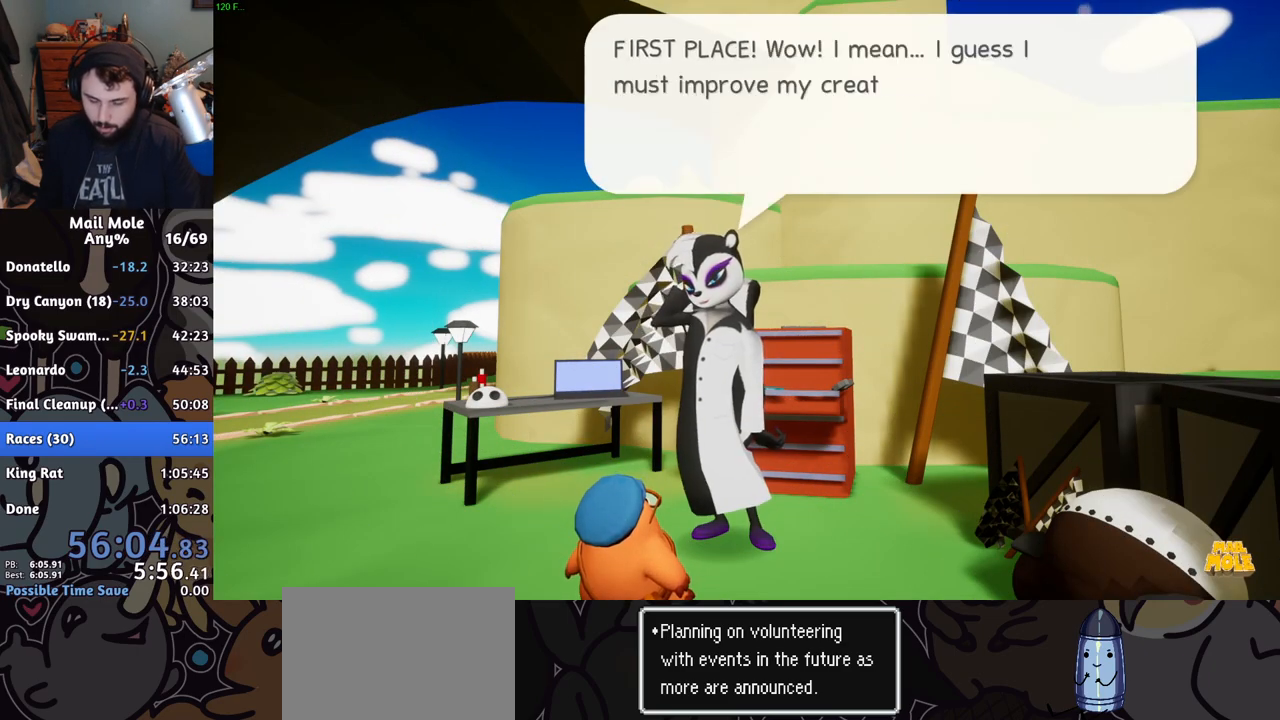
{"buttons": [], "left_stick": "center", "right_stick": "center", "events": [[33, "CROSS", "up"], [116, "CROSS", "down"], [150, "CROSS", "up"], [217, "CROSS", "down"], [267, "CROSS", "up"], [333, "CROSS", "down"], [350, "CROSS", "up"], [433, "CROSS", "down"], [483, "CROSS", "up"]]}
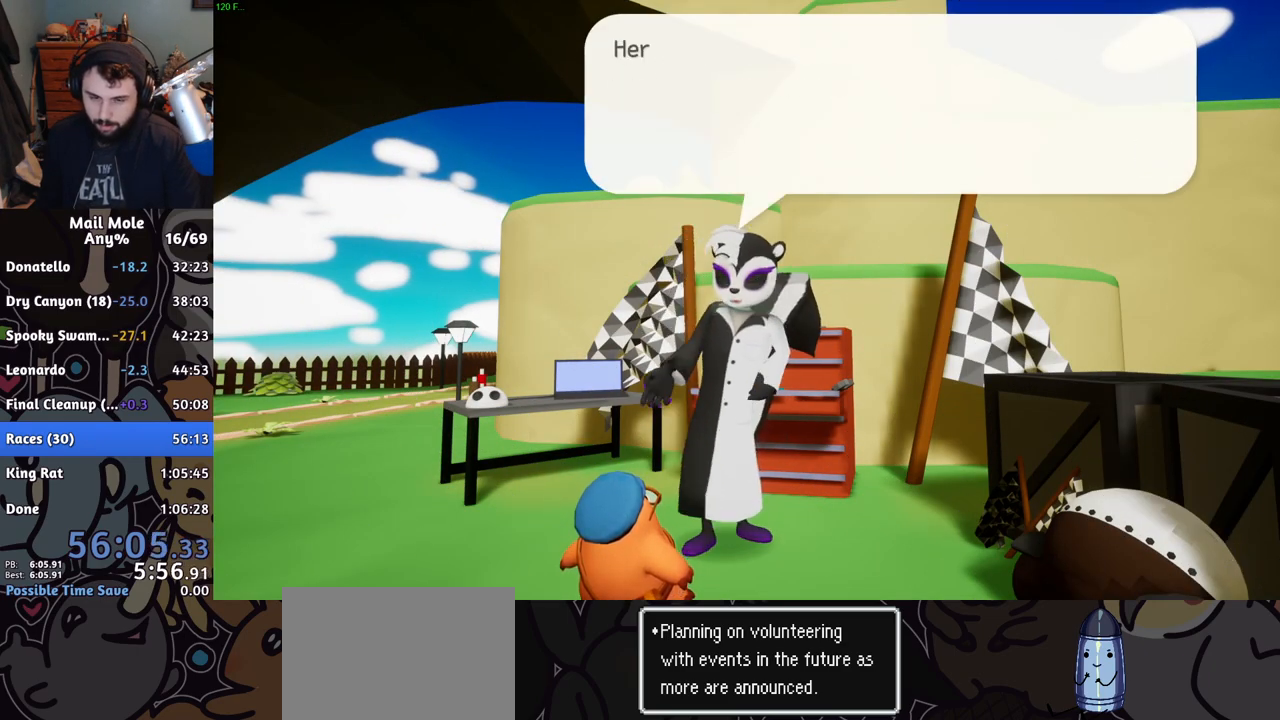
{"buttons": [], "left_stick": "center", "right_stick": "center", "events": [[50, "CROSS", "down"], [84, "CROSS", "up"], [150, "CROSS", "down"], [184, "CROSS", "up"], [250, "CROSS", "down"], [284, "CROSS", "up"], [350, "CROSS", "down"], [484, "CROSS", "up"]]}
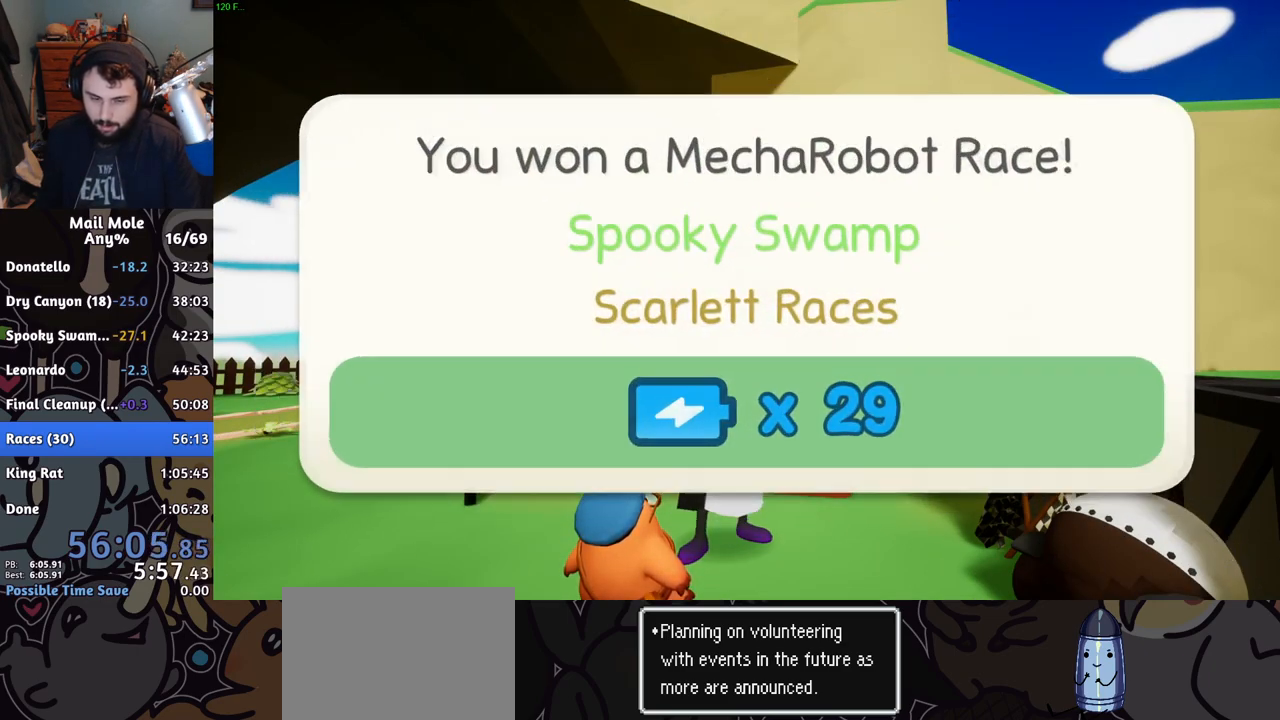
{"buttons": [], "left_stick": "center", "right_stick": "center", "events": [[33, "CROSS", "down"], [100, "CROSS", "up"]]}
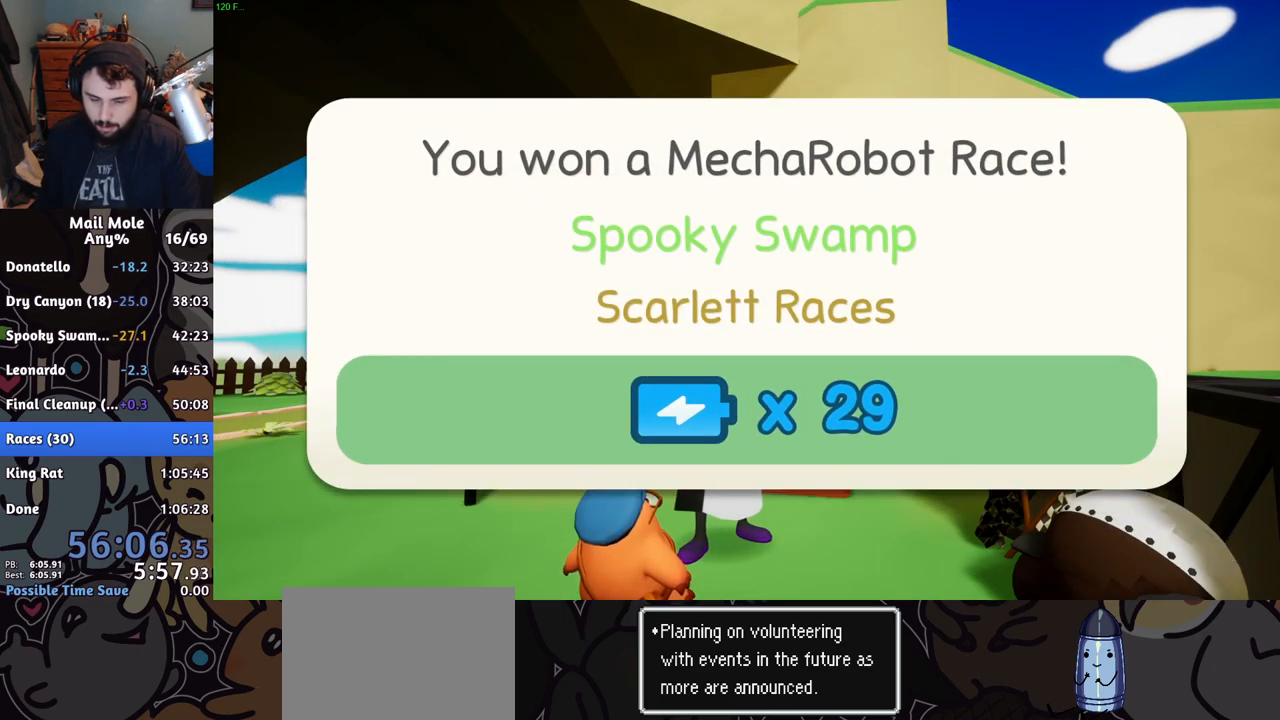
{"buttons": ["CROSS"], "left_stick": "center", "right_stick": "center", "events": [[50, "CROSS", "down"], [100, "CROSS", "up"], [184, "CROSS", "down"], [200, "CROSS", "up"], [250, "CROSS", "down"], [317, "CROSS", "up"], [384, "CROSS", "down"], [417, "CROSS", "up"], [501, "CROSS", "down"]]}
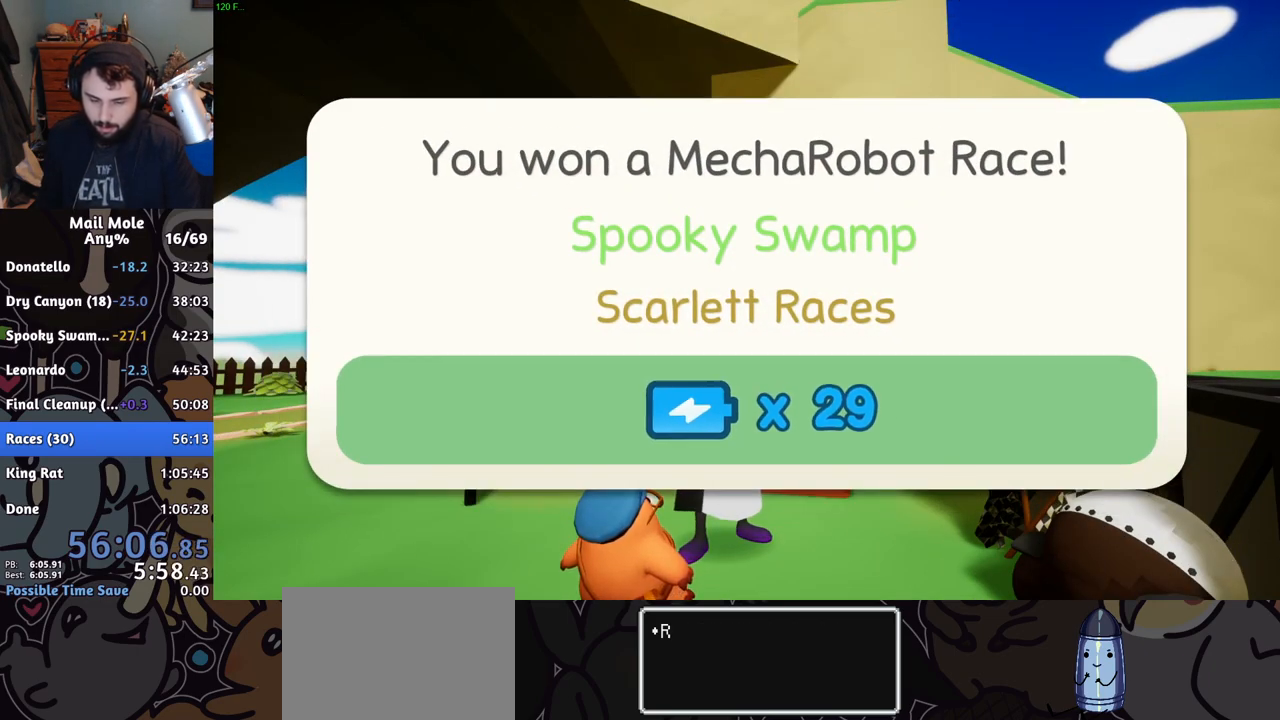
{"buttons": ["CROSS"], "left_stick": "center", "right_stick": "center", "events": [[50, "CROSS", "up"], [133, "CROSS", "down"], [200, "CROSS", "up"], [317, "CROSS", "down"], [383, "CROSS", "up"], [450, "CROSS", "down"]]}
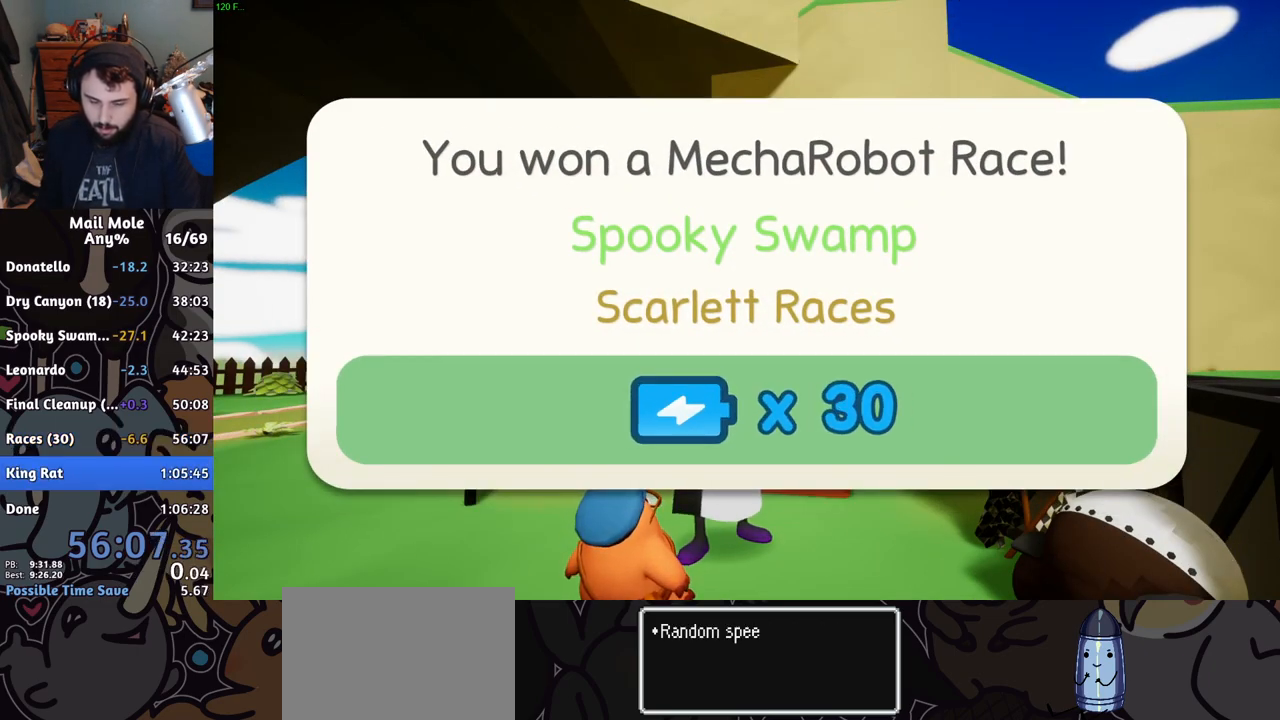
{"buttons": [], "left_stick": "center", "right_stick": "center", "events": [[17, "CROSS", "up"], [100, "CROSS", "down"], [134, "CROSS", "up"], [200, "CROSS", "down"], [234, "CROSS", "up"], [300, "CROSS", "down"], [351, "CROSS", "up"], [417, "CROSS", "down"], [451, "CROSS", "up"]]}
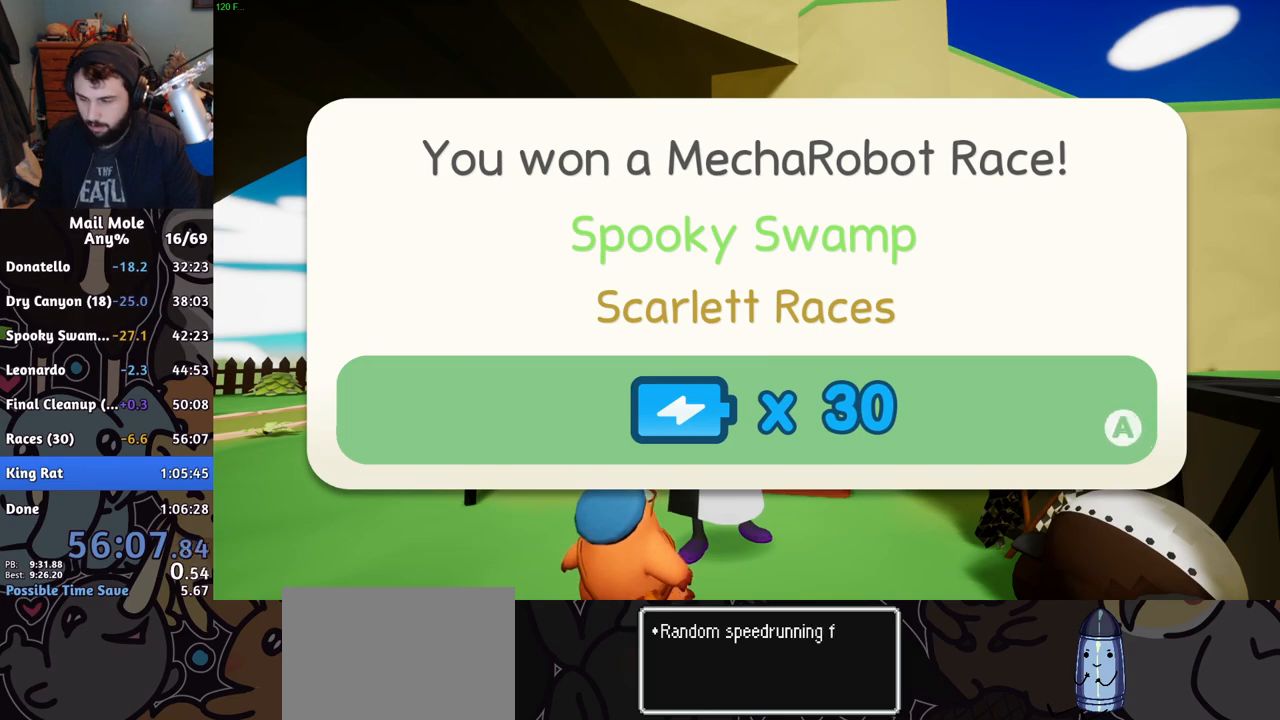
{"buttons": ["CROSS"], "left_stick": "center", "right_stick": "center", "events": [[33, "CROSS", "down"], [50, "CROSS", "up"], [150, "CROSS", "down"], [217, "CROSS", "up"], [267, "CROSS", "down"], [300, "CROSS", "up"], [350, "CROSS", "down"], [417, "CROSS", "up"], [500, "CROSS", "down"]]}
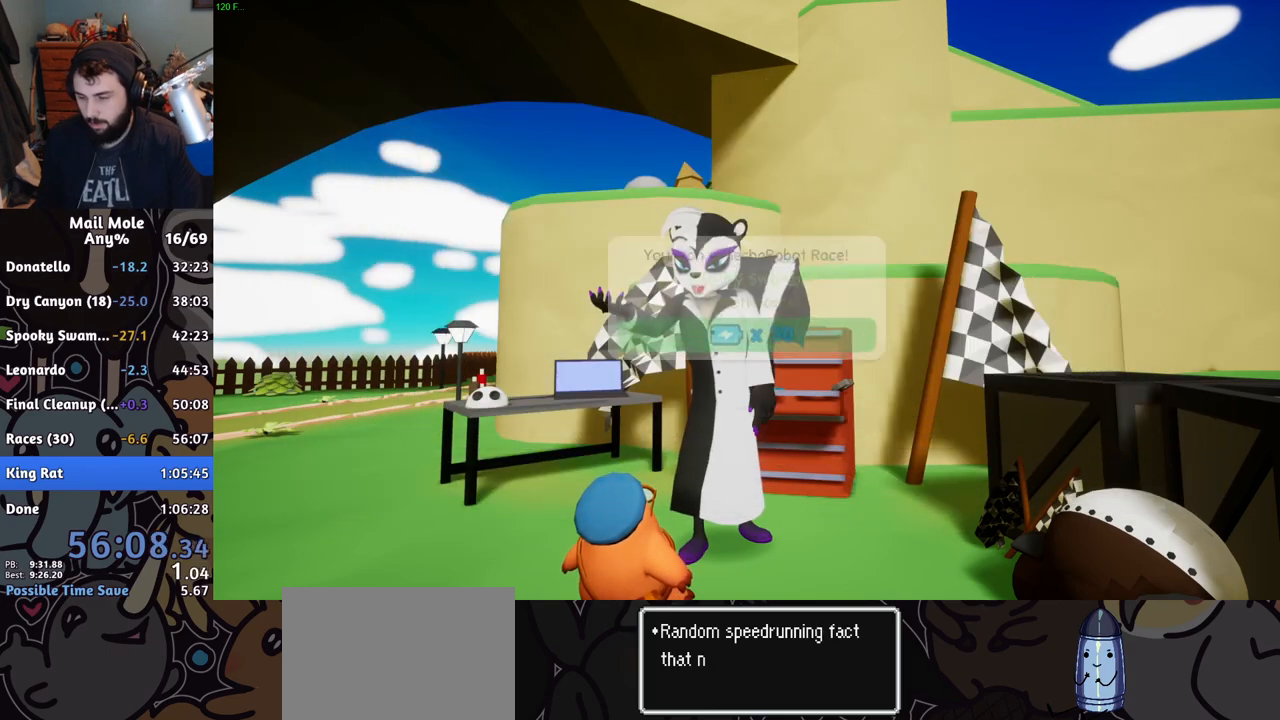
{"buttons": ["CROSS"], "left_stick": "center", "right_stick": "center", "events": [[34, "CROSS", "up"], [100, "CROSS", "down"], [134, "CROSS", "up"], [217, "CROSS", "down"], [267, "CROSS", "up"], [334, "CROSS", "down"], [384, "CROSS", "up"], [467, "CROSS", "down"]]}
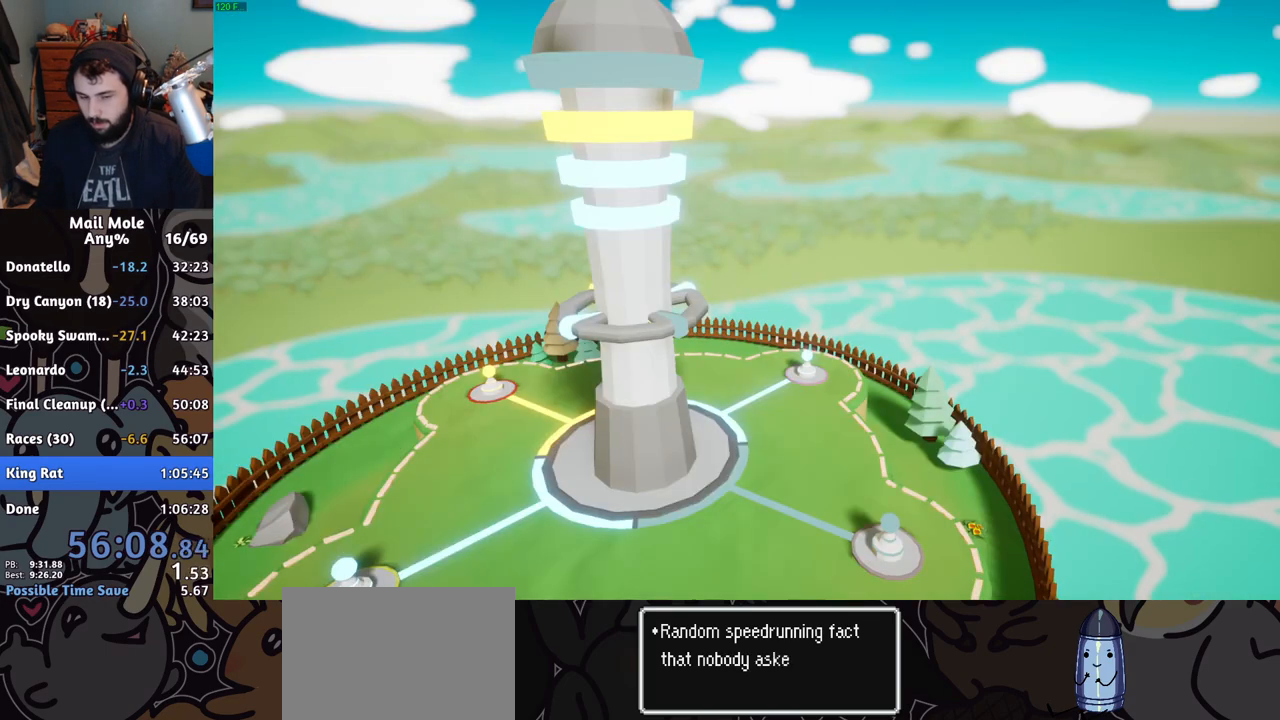
{"buttons": [], "left_stick": "center", "right_stick": "center", "events": [[16, "CROSS", "up"], [83, "CROSS", "down"], [133, "CROSS", "up"], [400, "CROSS", "down"], [433, "CROSS", "up"]]}
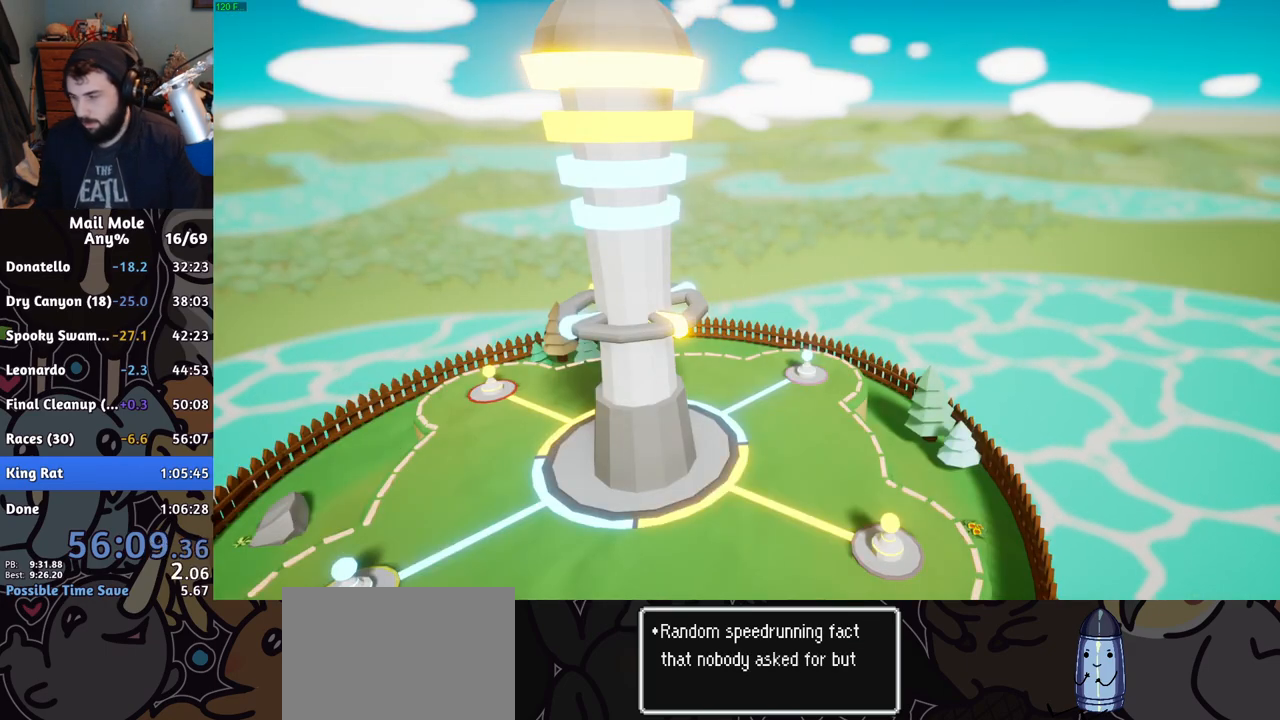
{"buttons": [], "left_stick": "center", "right_stick": "center", "events": [[67, "CROSS", "down"], [100, "CROSS", "up"], [200, "CROSS", "down"], [234, "CROSS", "up"], [267, "CROSS", "down"], [317, "CROSS", "up"], [384, "CROSS", "down"], [434, "CROSS", "up"]]}
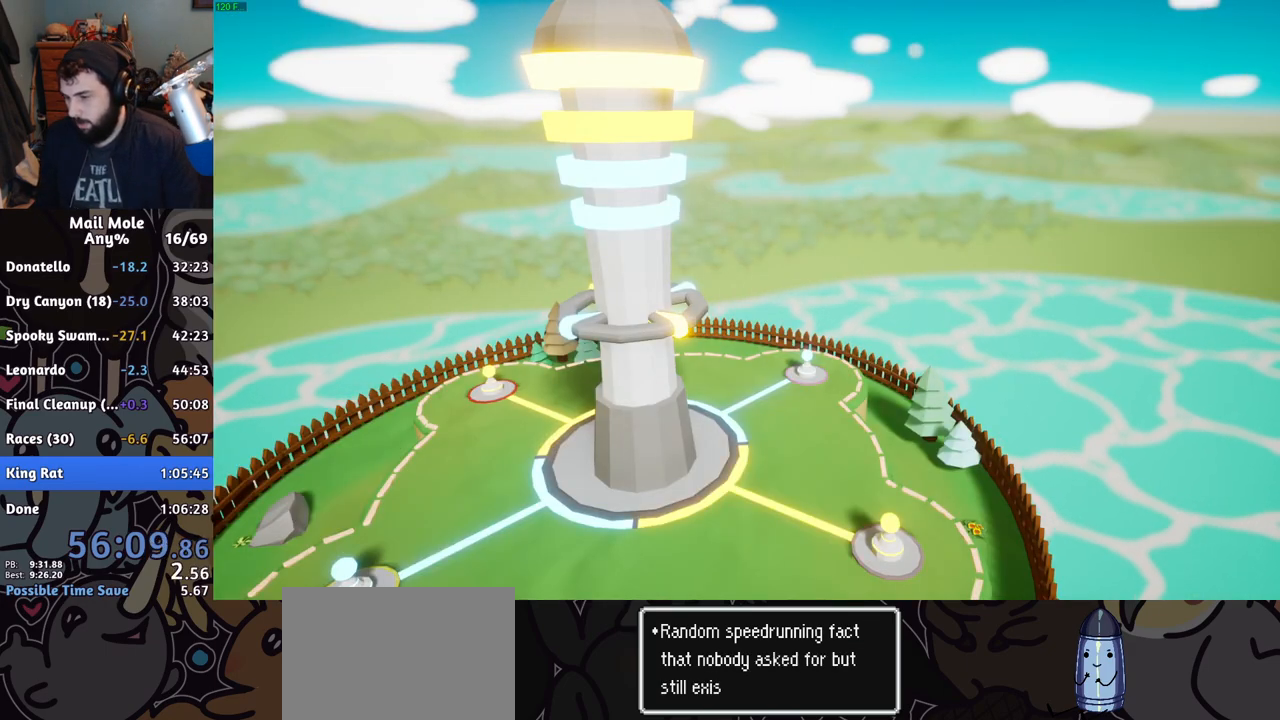
{"buttons": [], "left_stick": "center", "right_stick": "center", "events": [[16, "CROSS", "down"], [33, "CROSS", "up"], [100, "CROSS", "down"], [133, "CROSS", "up"], [233, "CROSS", "down"], [283, "CROSS", "up"], [367, "CROSS", "down"], [417, "CROSS", "up"]]}
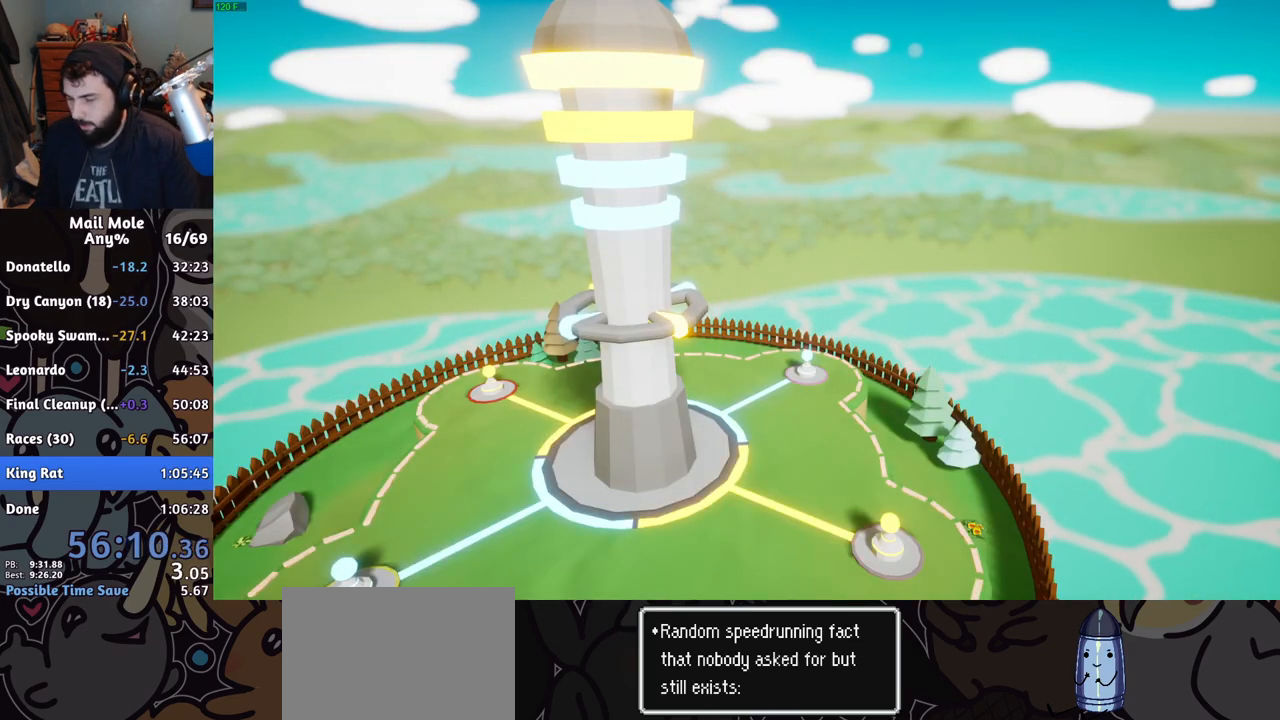
{"buttons": [], "left_stick": "center", "right_stick": "center", "events": [[34, "CROSS", "down"], [51, "CROSS", "up"], [117, "CROSS", "down"], [151, "CROSS", "up"], [251, "CROSS", "down"], [301, "CROSS", "up"], [384, "CROSS", "down"], [418, "CROSS", "up"]]}
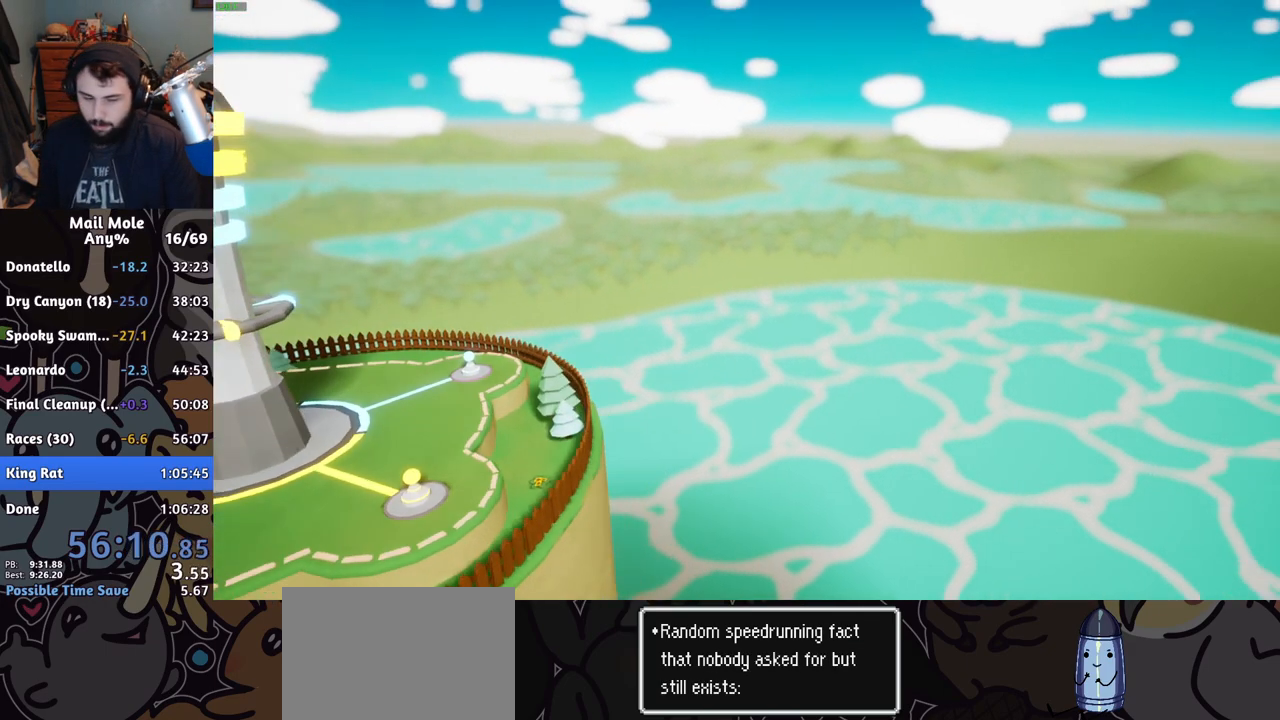
{"buttons": ["CROSS"], "left_stick": "center", "right_stick": "center", "events": [[17, "CROSS", "down"], [50, "CROSS", "up"], [133, "CROSS", "down"], [150, "CROSS", "up"], [250, "CROSS", "down"], [300, "CROSS", "up"], [350, "CROSS", "down"], [434, "CROSS", "up"], [500, "CROSS", "down"]]}
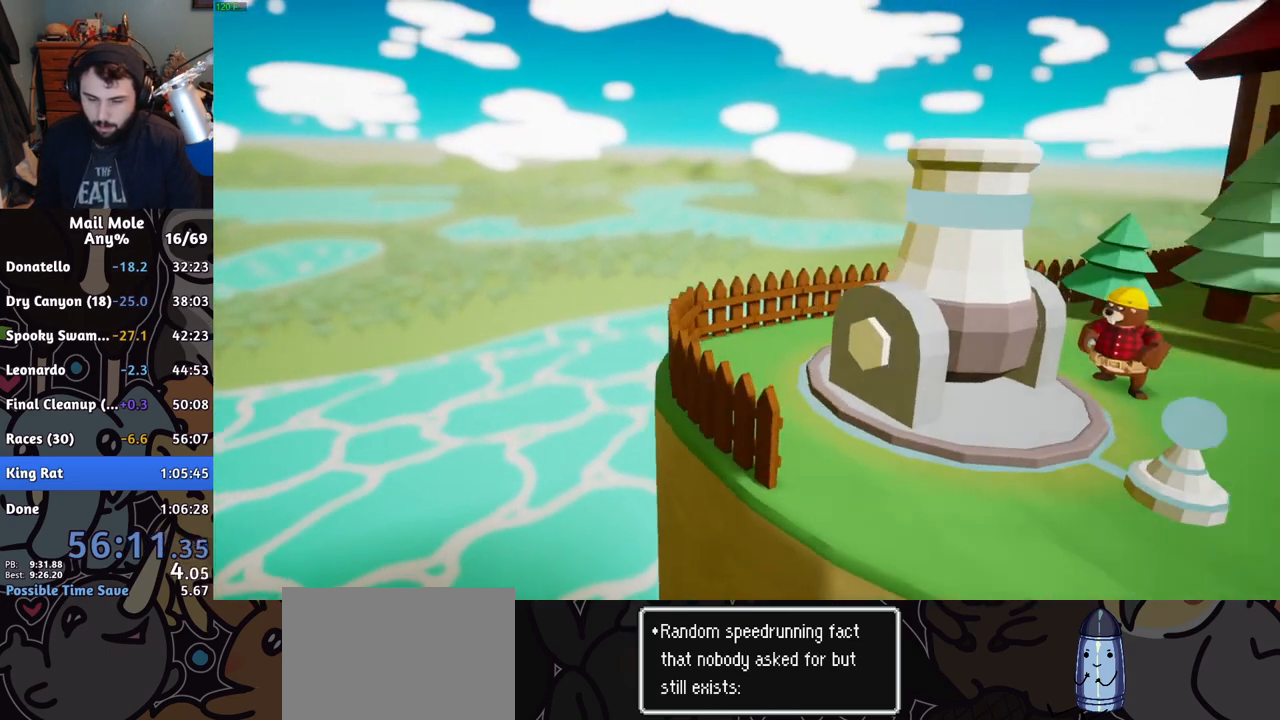
{"buttons": ["CROSS"], "left_stick": "center", "right_stick": "center", "events": [[51, "CROSS", "up"], [117, "CROSS", "down"], [184, "CROSS", "up"], [234, "CROSS", "down"], [317, "CROSS", "up"], [484, "CROSS", "down"]]}
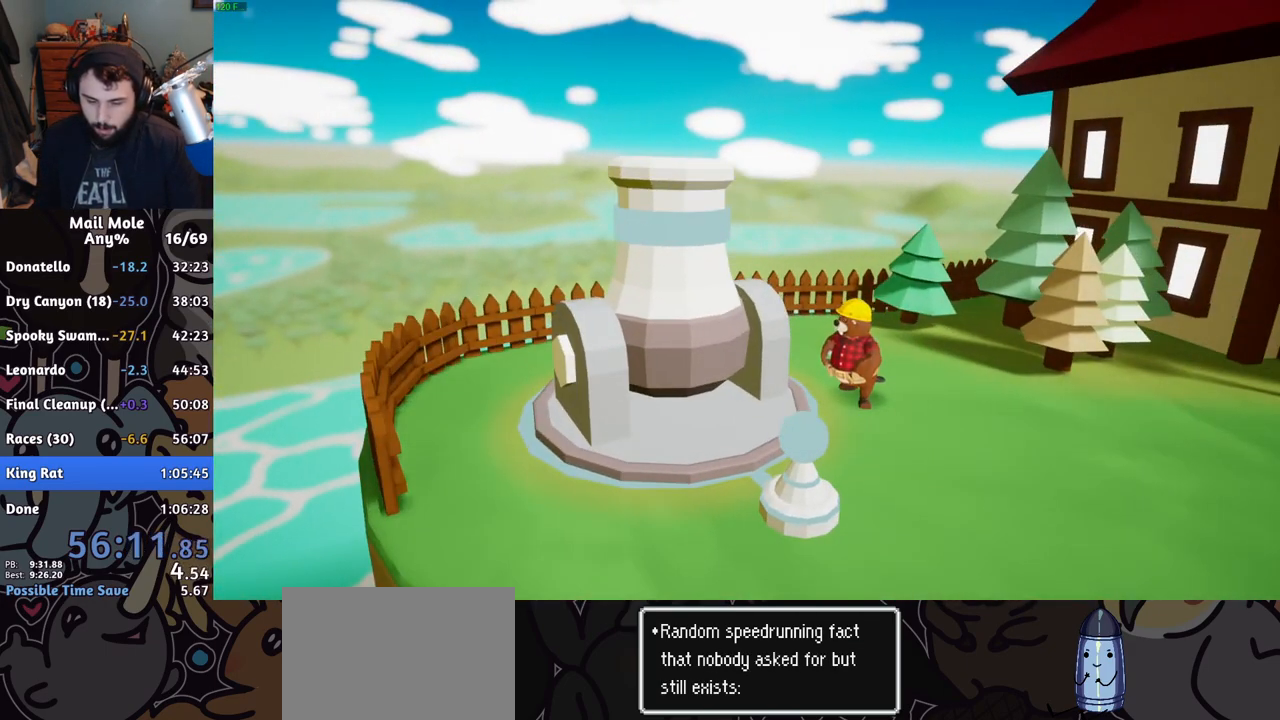
{"buttons": [], "left_stick": "center", "right_stick": "center", "events": [[17, "CROSS", "up"], [83, "CROSS", "down"], [133, "CROSS", "up"], [217, "CROSS", "down"], [267, "CROSS", "up"], [300, "CROSS", "down"], [350, "CROSS", "up"], [434, "CROSS", "down"], [450, "CROSS", "up"]]}
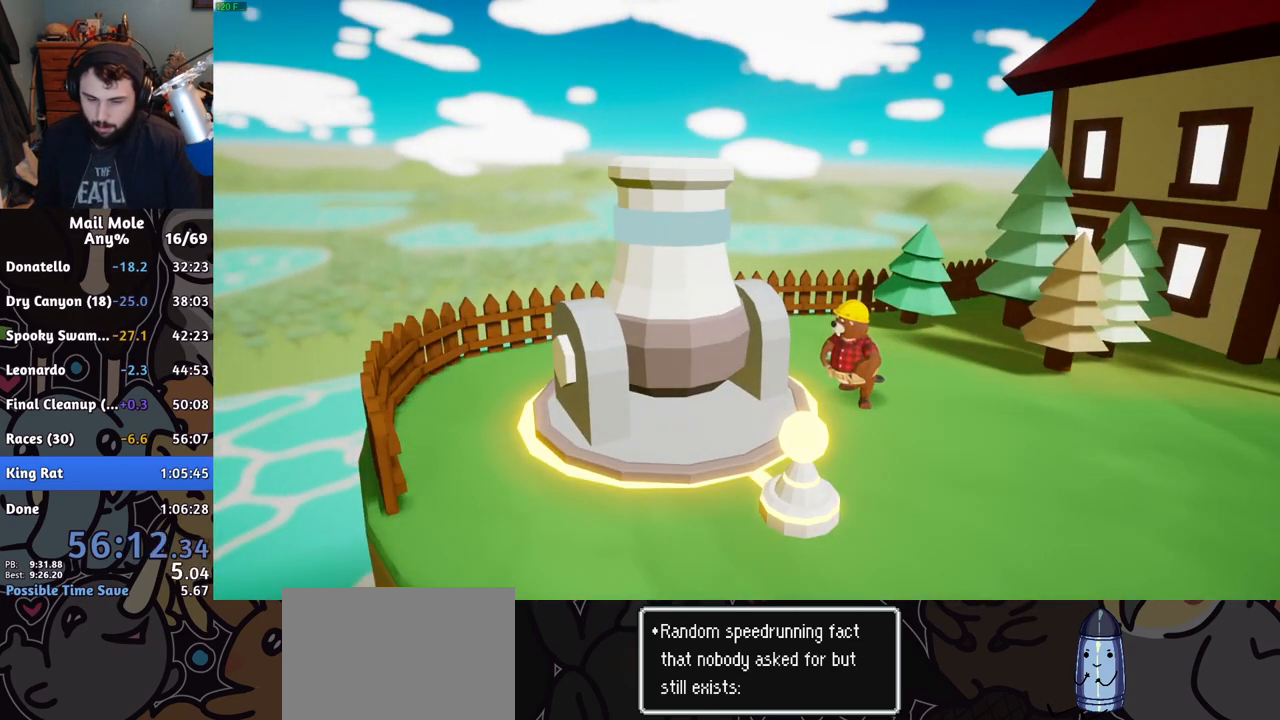
{"buttons": [], "left_stick": "center", "right_stick": "center", "events": [[34, "CROSS", "down"], [84, "CROSS", "up"], [251, "CROSS", "down"], [284, "CROSS", "up"], [384, "CROSS", "down"], [501, "CROSS", "up"]]}
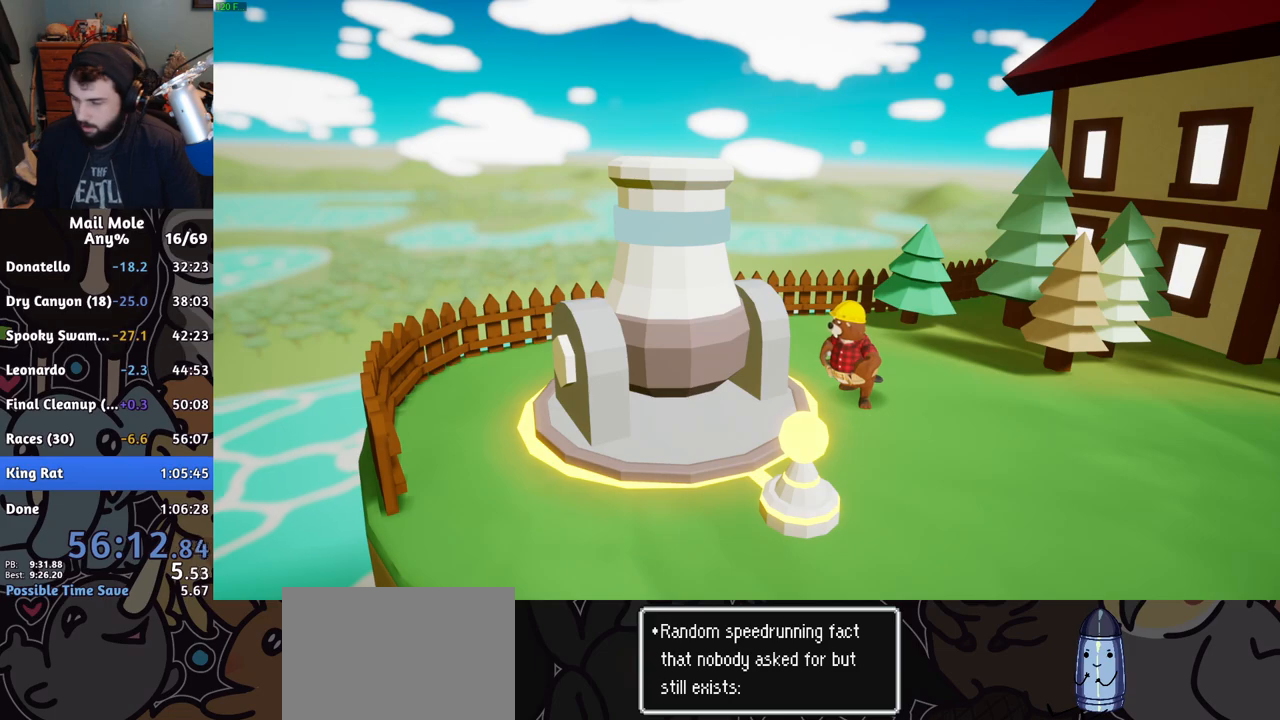
{"buttons": [], "left_stick": "center", "right_stick": "center", "events": [[83, "CROSS", "down"], [217, "CROSS", "up"], [284, "CROSS", "down"], [317, "CROSS", "up"], [417, "CROSS", "down"], [450, "CROSS", "up"]]}
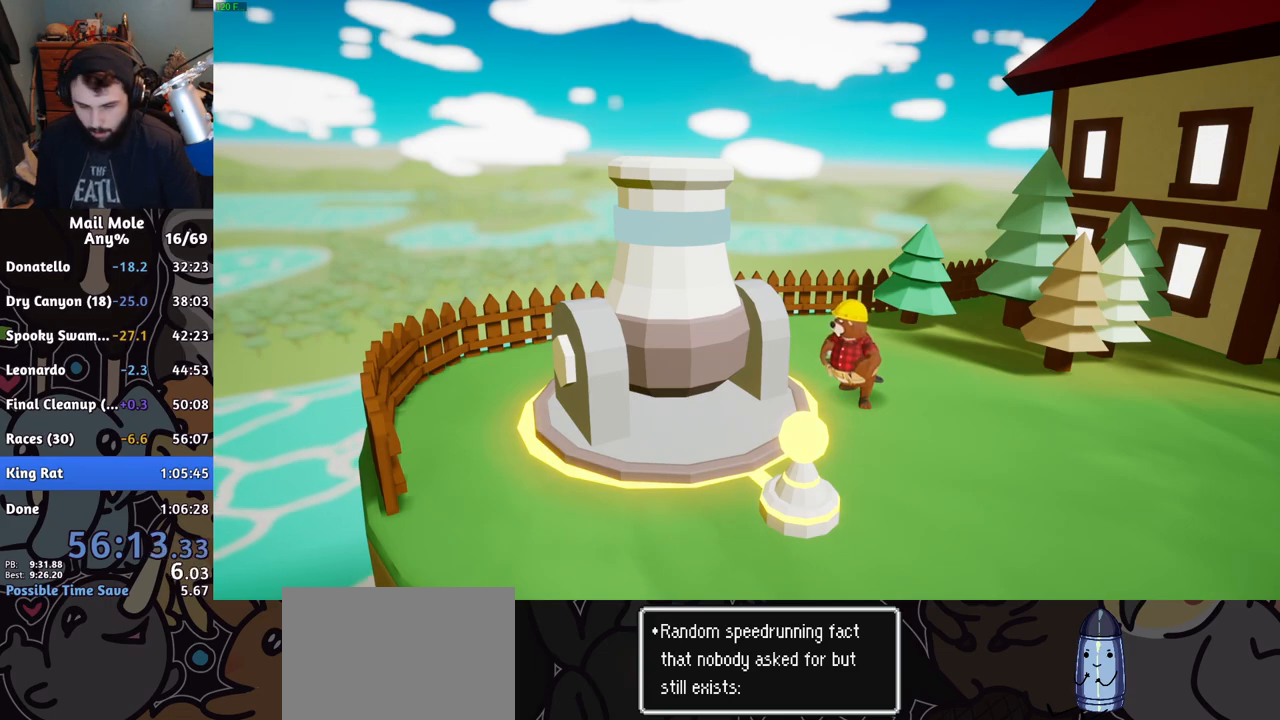
{"buttons": [], "left_stick": "center", "right_stick": "center", "events": [[134, "CROSS", "down"], [184, "CROSS", "up"], [351, "CROSS", "down"], [418, "CROSS", "up"]]}
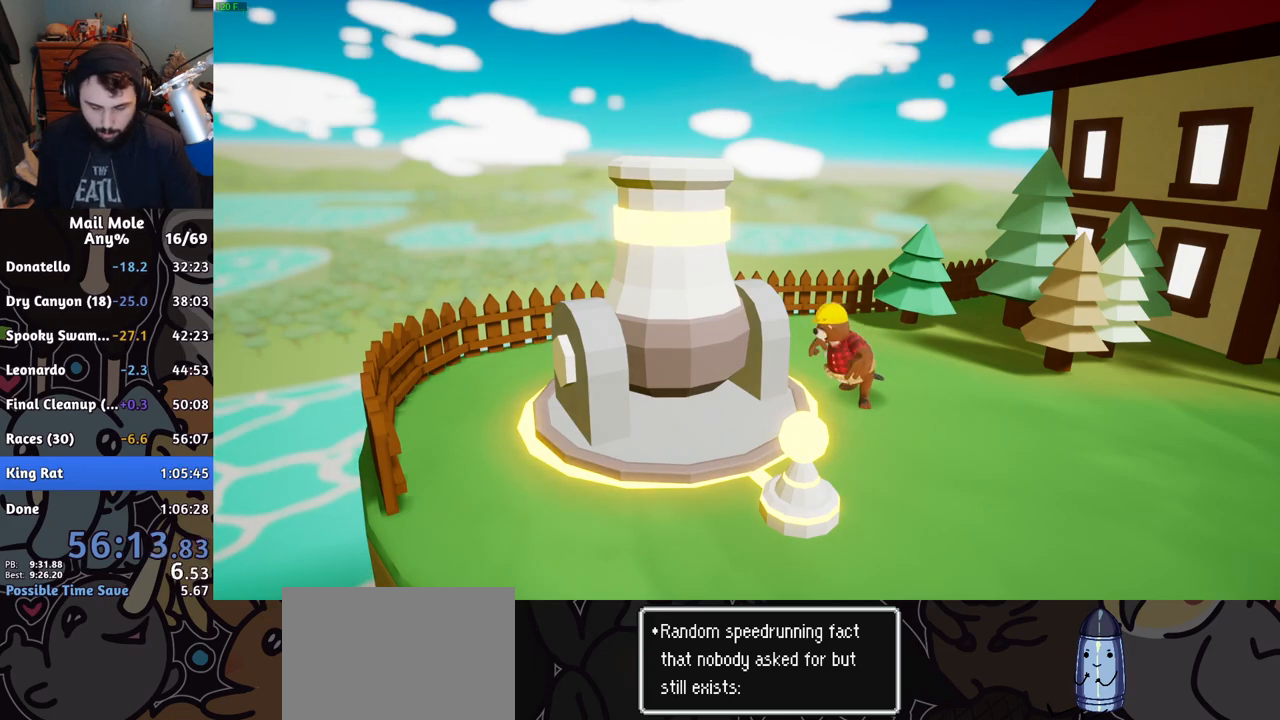
{"buttons": ["CROSS"], "left_stick": "center", "right_stick": "center", "events": [[83, "CROSS", "down"], [133, "CROSS", "up"], [234, "CROSS", "down"], [250, "CROSS", "up"], [384, "CROSS", "down"], [400, "CROSS", "up"], [500, "CROSS", "down"]]}
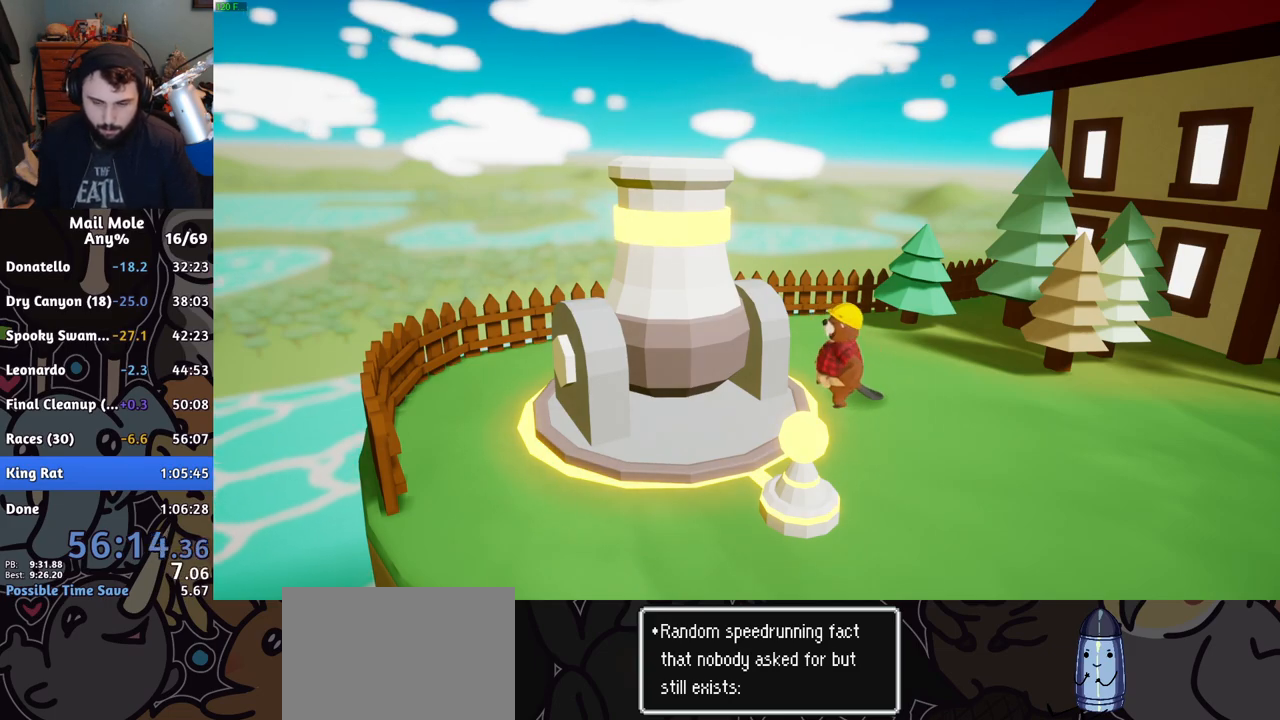
{"buttons": [], "left_stick": "center", "right_stick": "center", "events": [[51, "CROSS", "up"], [117, "CROSS", "down"], [151, "CROSS", "up"], [251, "CROSS", "down"], [301, "CROSS", "up"], [401, "CROSS", "down"], [451, "CROSS", "up"]]}
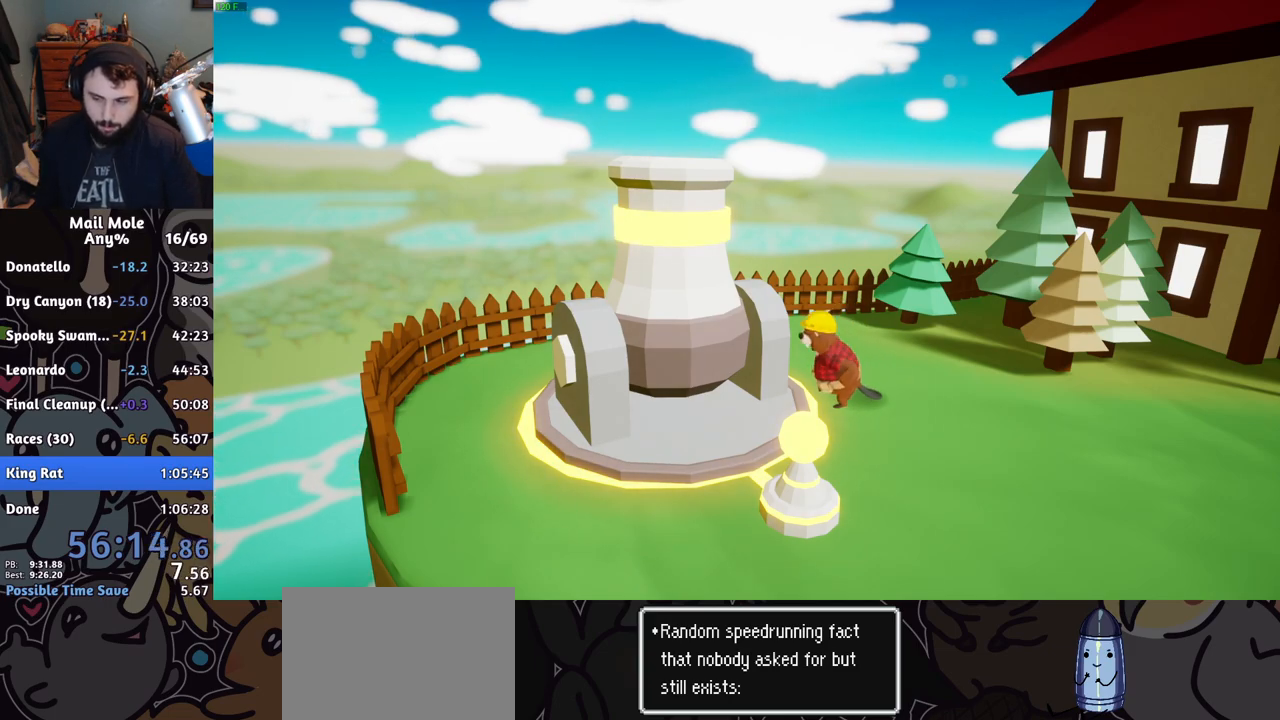
{"buttons": [], "left_stick": "center", "right_stick": "center", "events": [[33, "CROSS", "down"], [83, "CROSS", "up"], [150, "CROSS", "down"], [217, "CROSS", "up"], [317, "CROSS", "down"], [350, "CROSS", "up"], [417, "CROSS", "down"], [484, "CROSS", "up"]]}
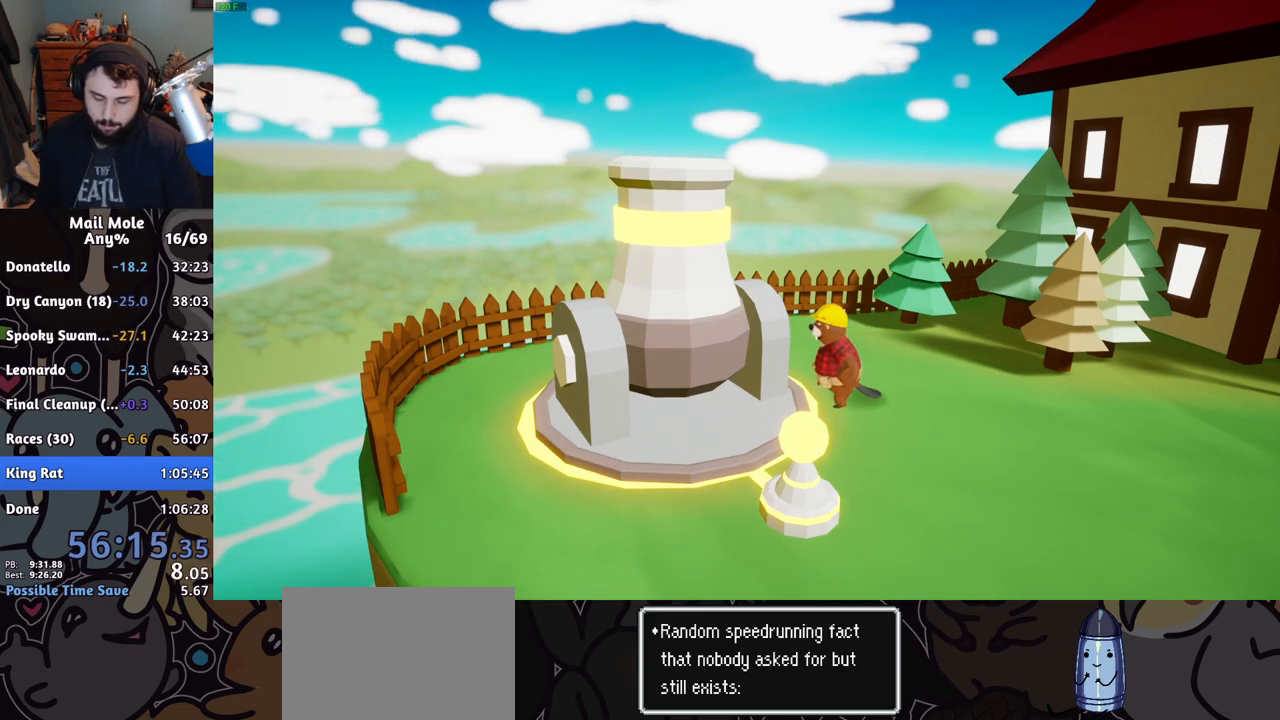
{"buttons": [], "left_stick": "center", "right_stick": "center", "events": [[84, "CROSS", "down"], [101, "CROSS", "up"], [151, "CROSS", "down"], [217, "CROSS", "up"], [317, "CROSS", "down"], [351, "CROSS", "up"], [451, "CROSS", "down"], [501, "CROSS", "up"]]}
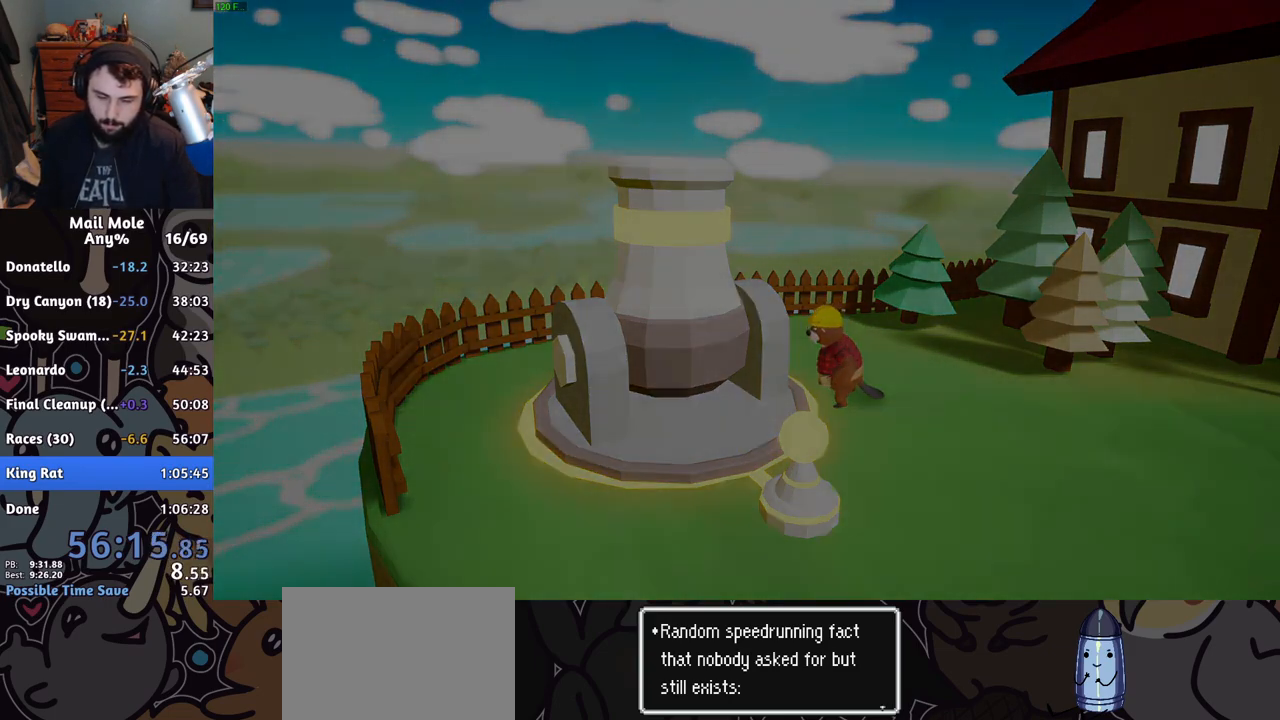
{"buttons": [], "left_stick": "center", "right_stick": "center", "events": [[83, "CROSS", "down"], [133, "CROSS", "up"], [234, "CROSS", "down"], [284, "CROSS", "up"]]}
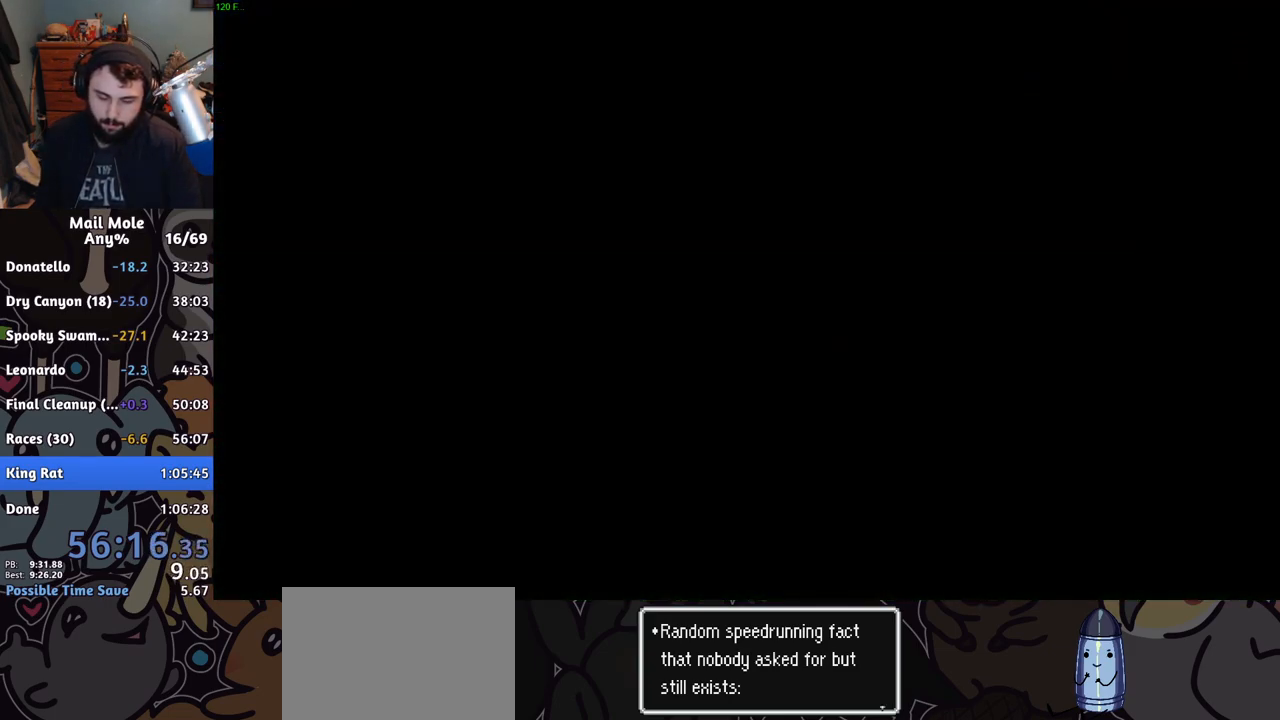
{"buttons": [], "left_stick": "center", "right_stick": "center", "events": [[151, "CROSS", "down"], [201, "CROSS", "up"]]}
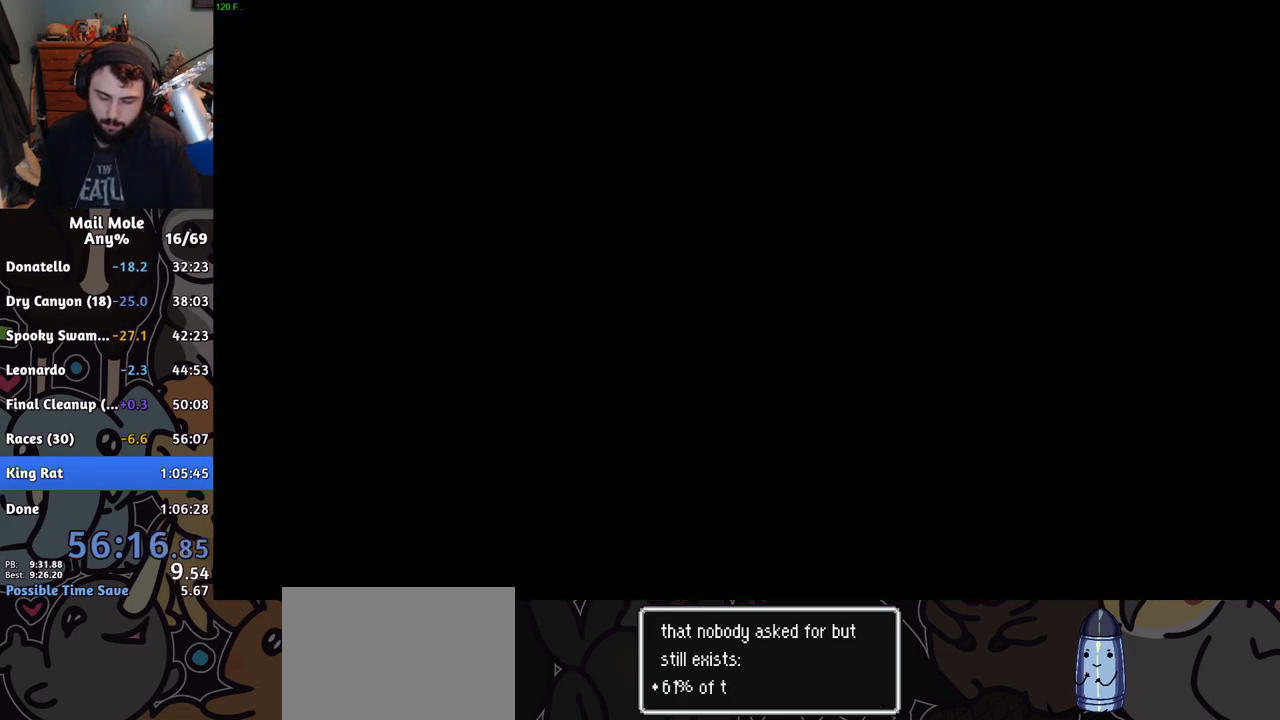
{"buttons": [], "left_stick": "center", "right_stick": "center", "events": [[150, "CROSS", "down"], [217, "CROSS", "up"], [400, "CROSS", "down"], [450, "CROSS", "up"]]}